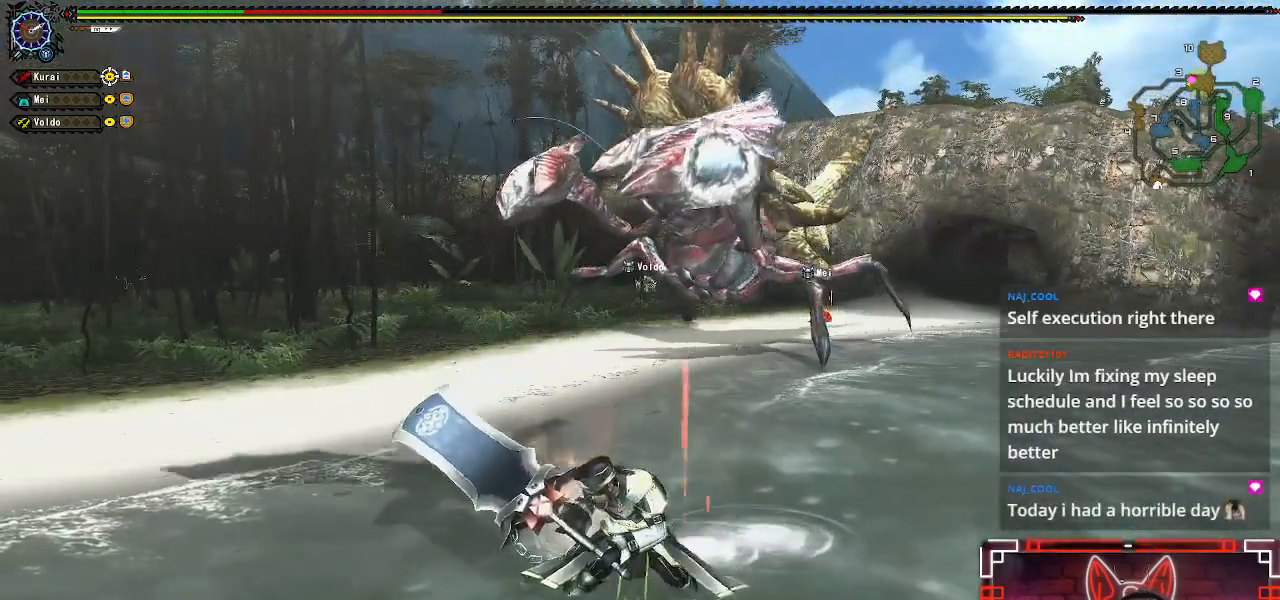
Gameplay with a controller (Xbox layout); each line is a JSON object with the inputs held at the frame after it. "events" lists button and stick changes between this image and that frame as [ms after this image, input, new state], when the widget could be followed in between.
{"buttons": ["X"], "left_stick": "down-left", "right_stick": "center", "events": [[83, "X", "down"], [217, "X", "up"], [317, "X", "down"], [333, "left_stick", "down-left"], [417, "X", "up"], [500, "X", "down"]]}
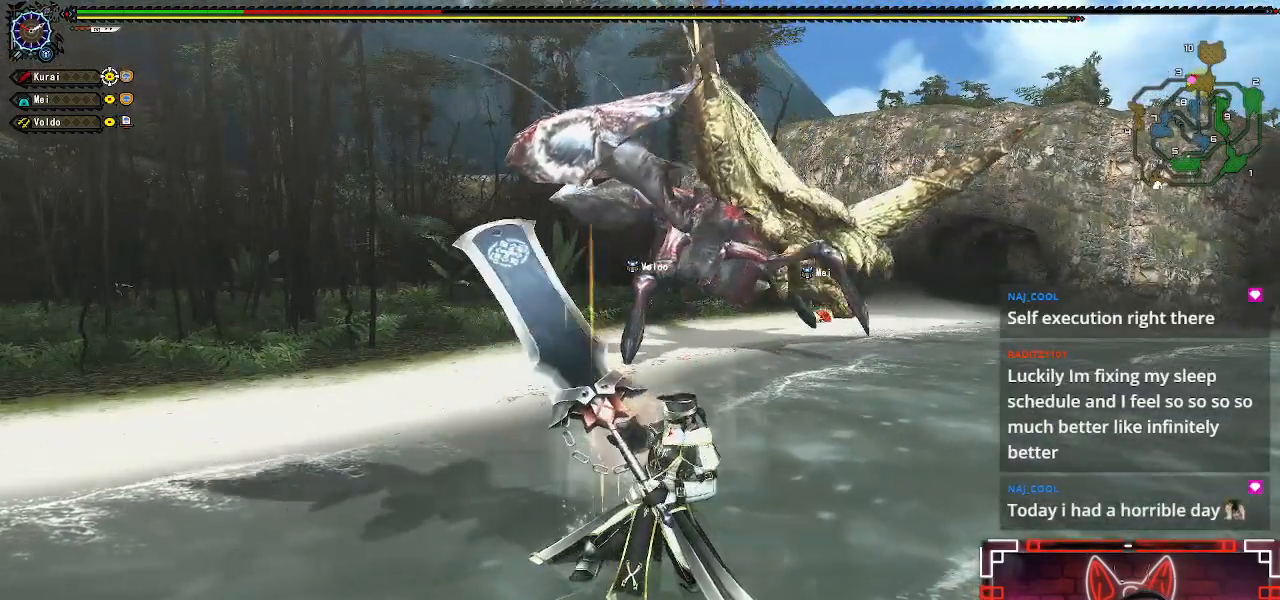
{"buttons": ["X"], "left_stick": "down-left", "right_stick": "center", "events": [[117, "X", "up"], [183, "X", "down"], [317, "X", "up"], [417, "X", "down"]]}
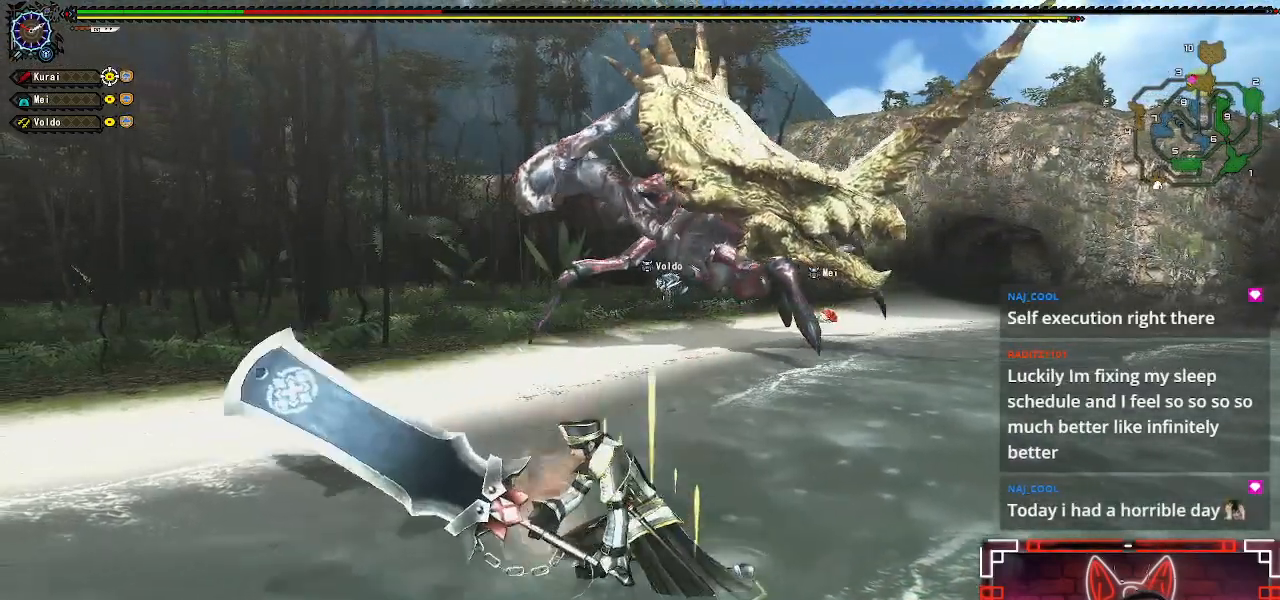
{"buttons": [], "left_stick": "down-left", "right_stick": "center", "events": [[50, "X", "up"], [150, "X", "down"], [250, "X", "up"], [383, "X", "down"], [483, "X", "up"]]}
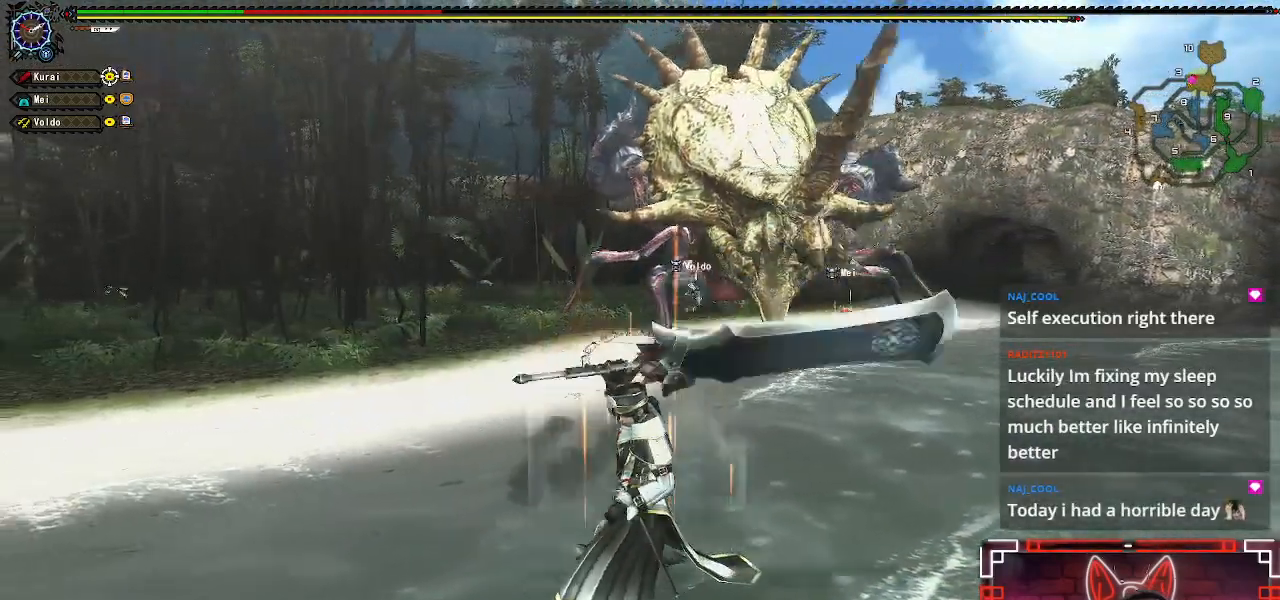
{"buttons": [], "left_stick": "down-left", "right_stick": "center", "events": [[117, "X", "down"], [233, "X", "up"], [350, "X", "down"], [483, "X", "up"]]}
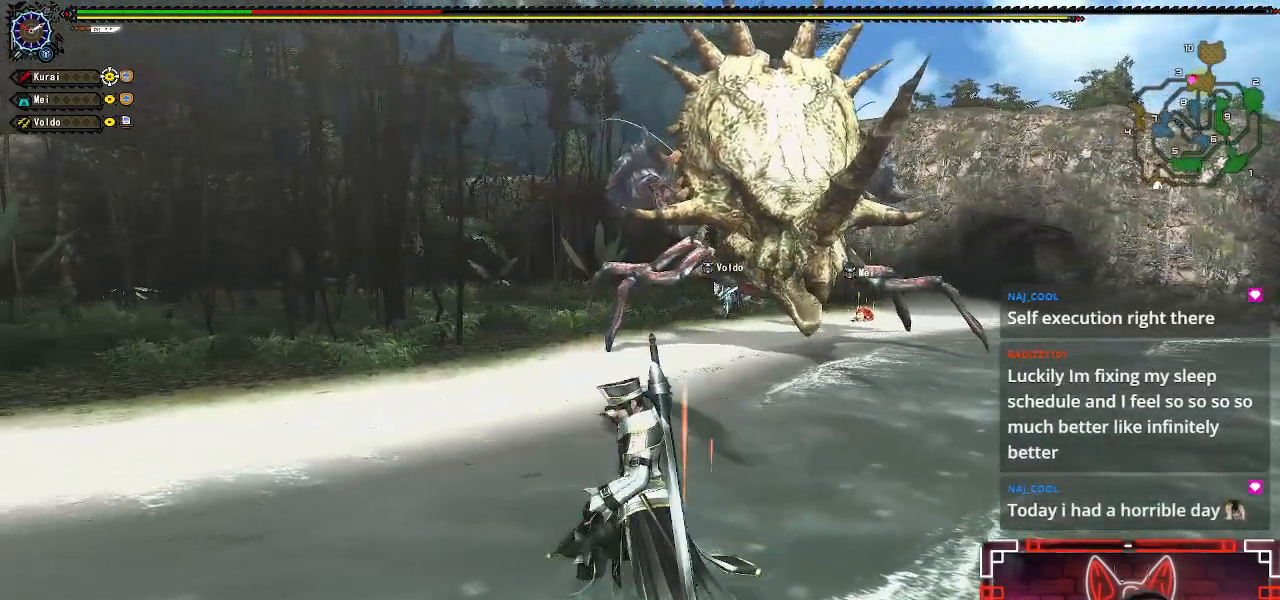
{"buttons": [], "left_stick": "down-left", "right_stick": "center", "events": [[133, "X", "down"], [283, "X", "up"], [400, "X", "down"], [500, "X", "up"]]}
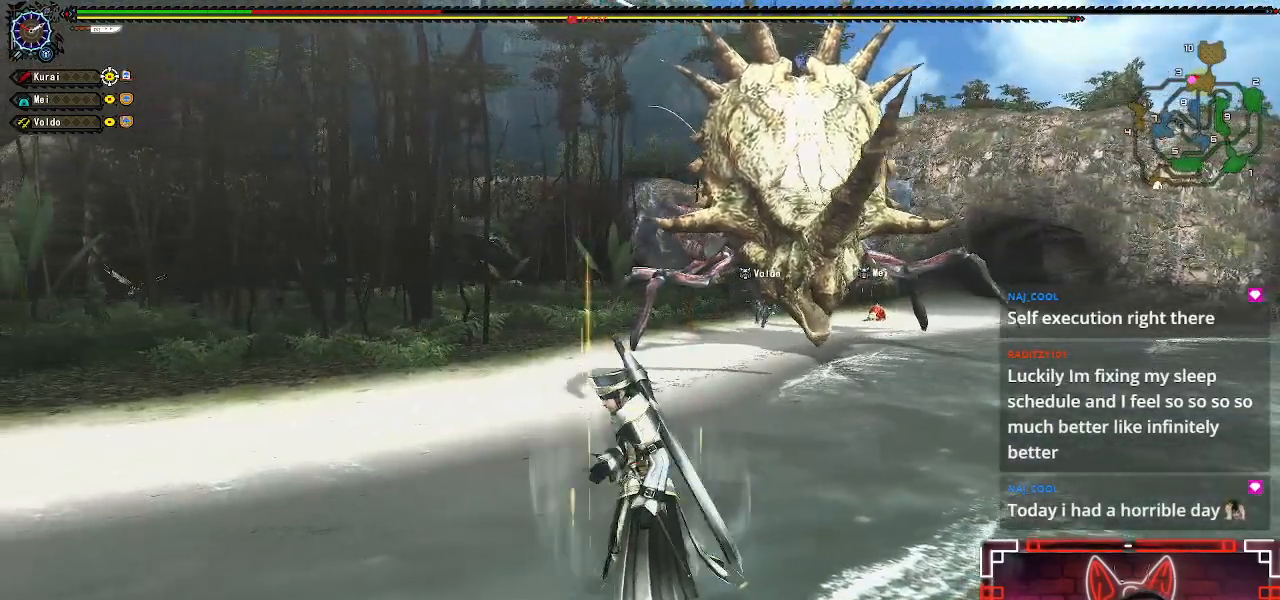
{"buttons": [], "left_stick": "down-left", "right_stick": "center", "events": [[117, "X", "down"], [217, "X", "up"], [333, "X", "down"], [433, "X", "up"]]}
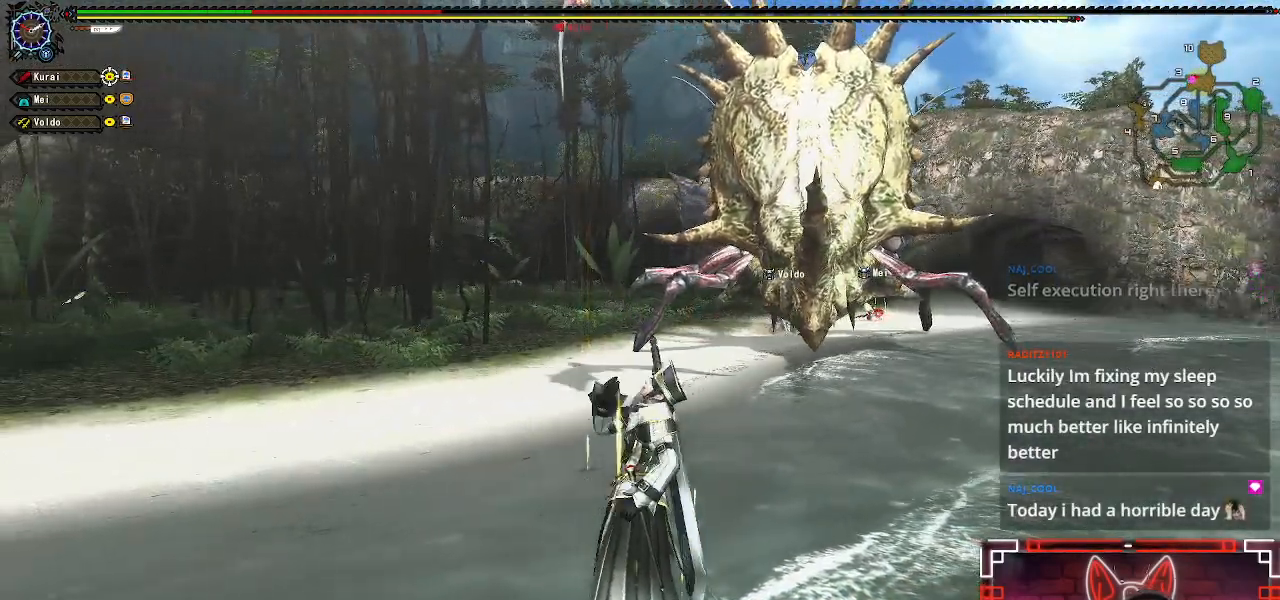
{"buttons": [], "left_stick": "center", "right_stick": "center", "events": [[33, "X", "down"], [33, "left_stick", "center"], [133, "X", "up"], [317, "X", "down"], [400, "X", "up"]]}
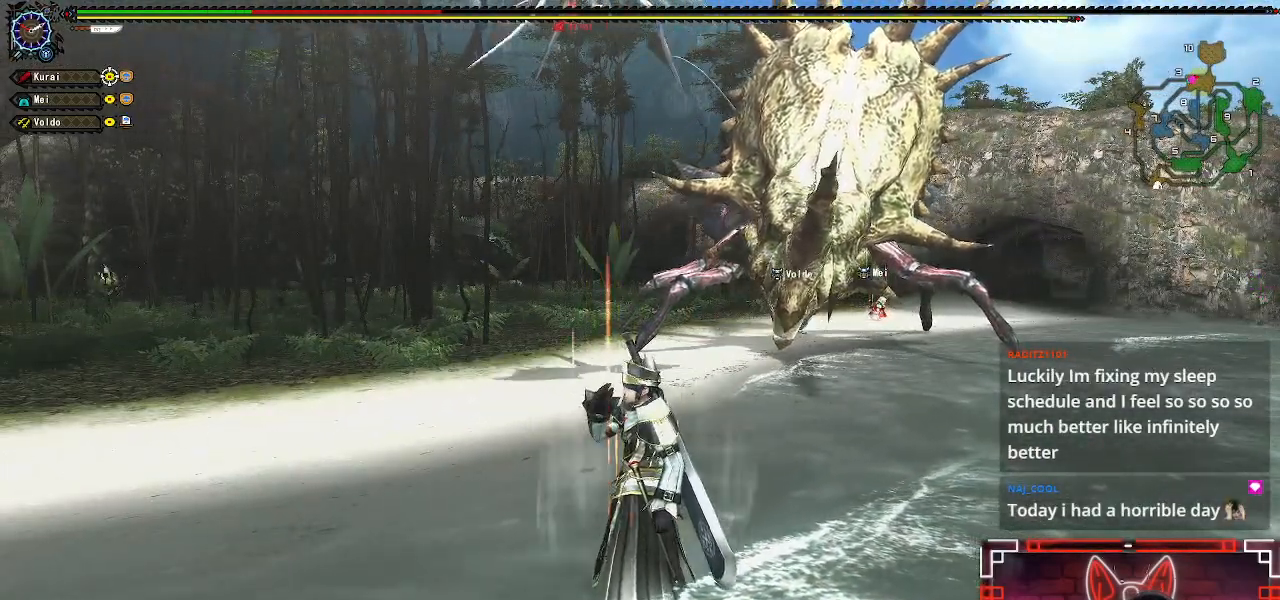
{"buttons": [], "left_stick": "center", "right_stick": "center", "events": []}
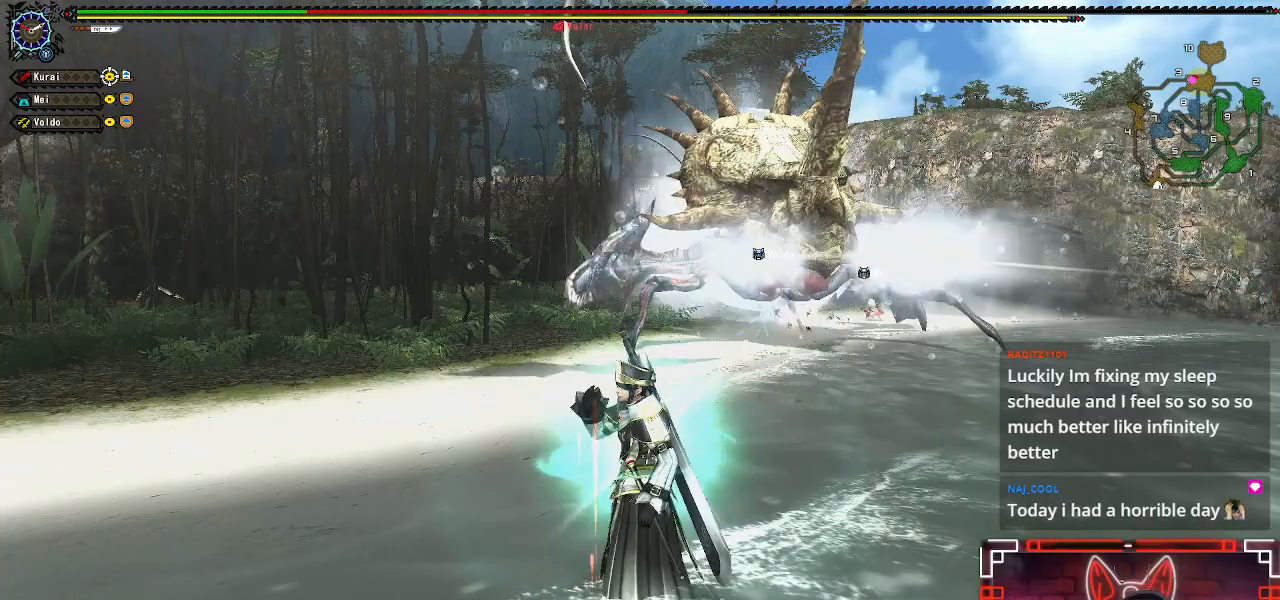
{"buttons": [], "left_stick": "center", "right_stick": "center", "events": []}
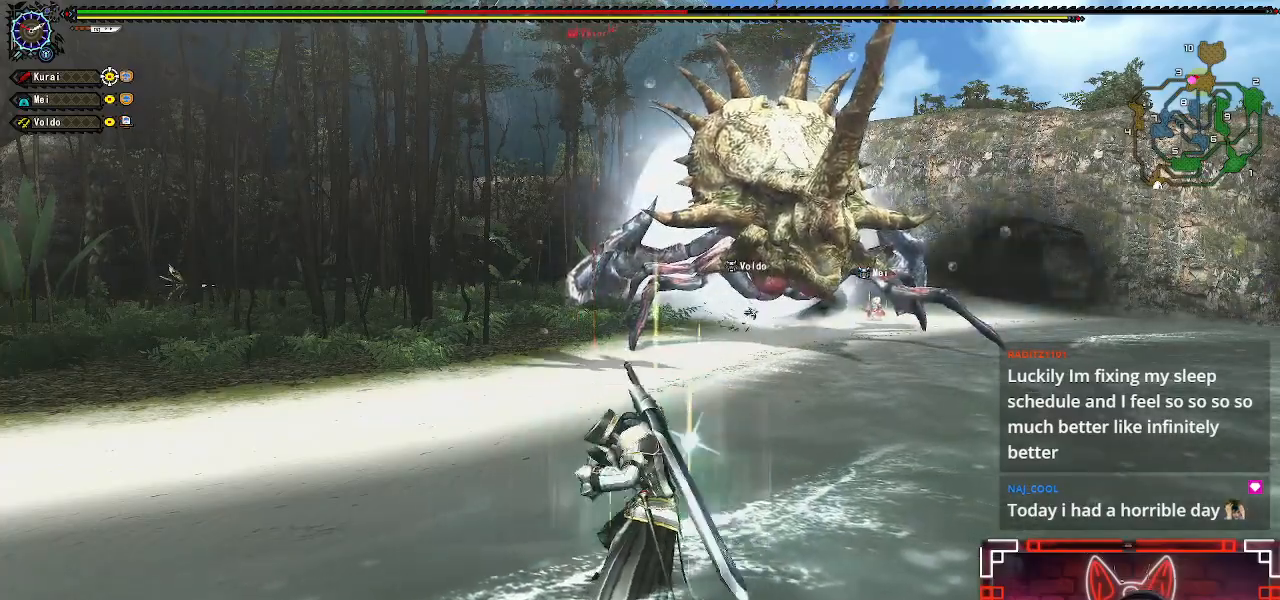
{"buttons": ["R1"], "left_stick": "up", "right_stick": "center", "events": [[217, "left_stick", "up"], [383, "R1", "down"]]}
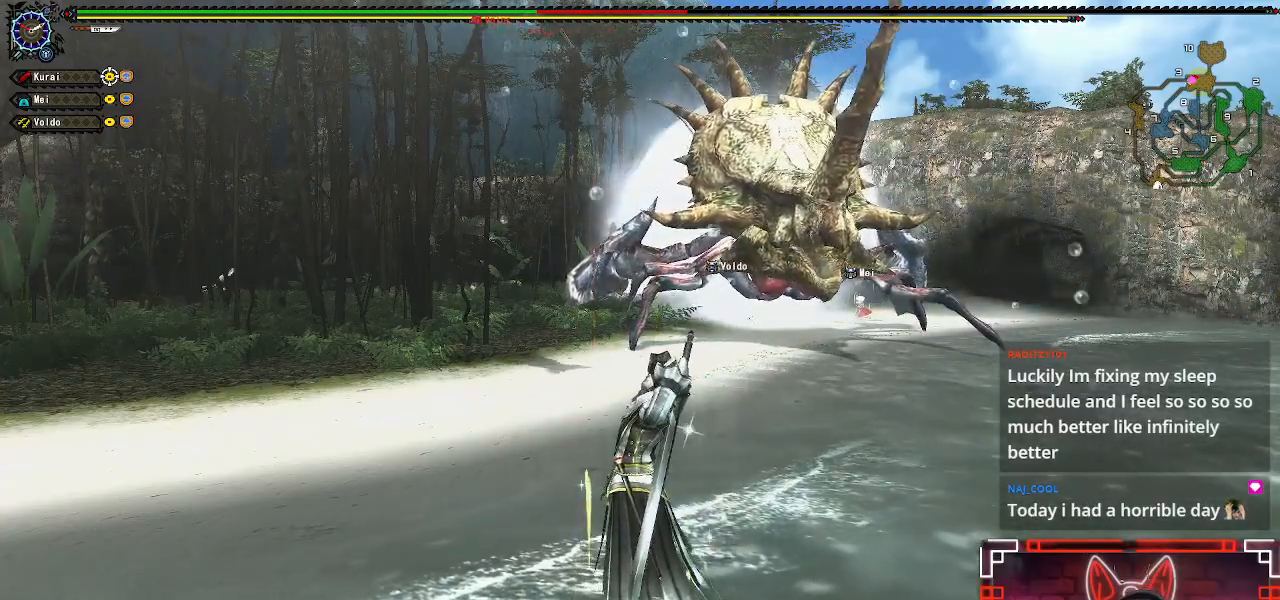
{"buttons": ["R1"], "left_stick": "center", "right_stick": "center", "events": [[417, "left_stick", "center"]]}
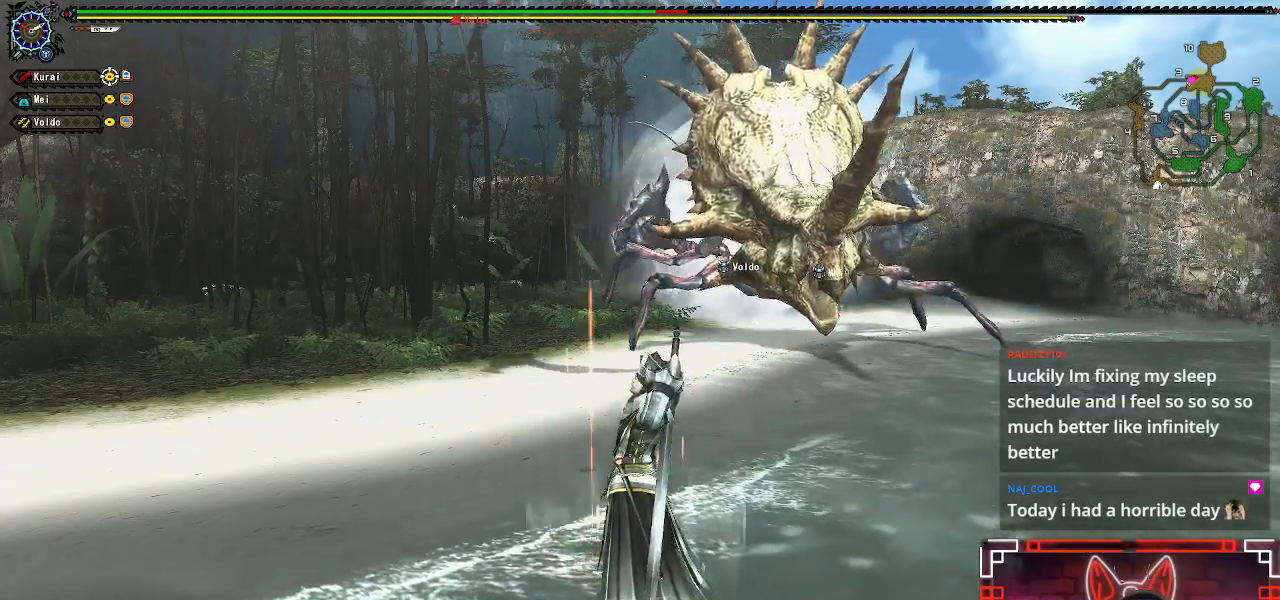
{"buttons": ["R1"], "left_stick": "up", "right_stick": "center", "events": [[133, "left_stick", "up"]]}
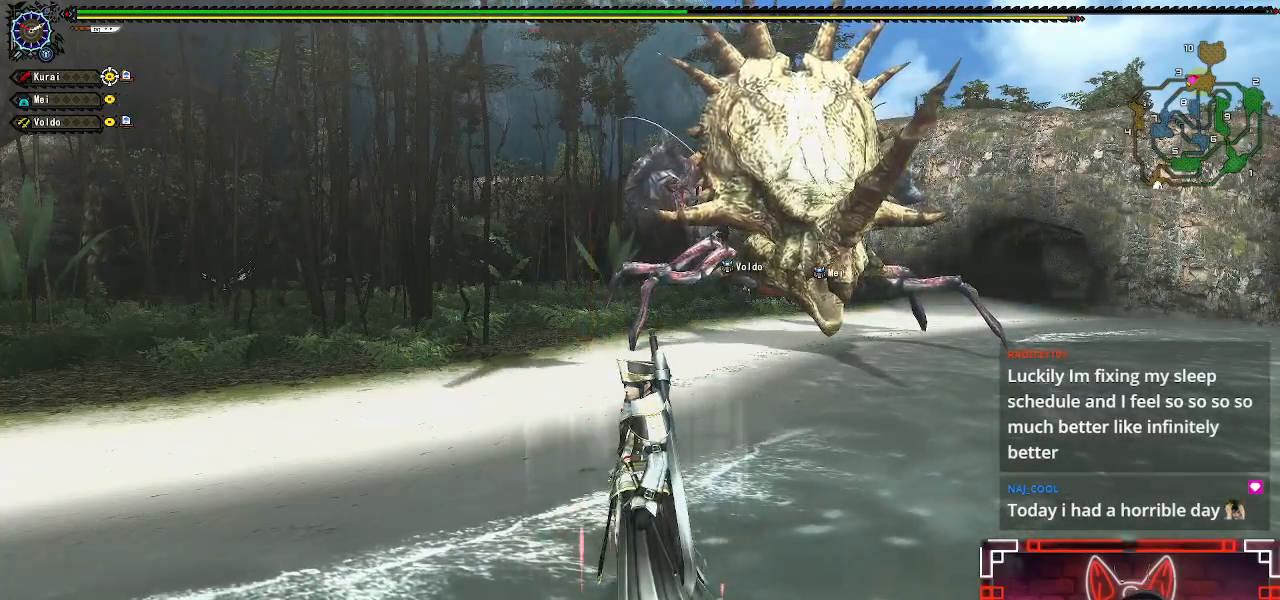
{"buttons": ["R1"], "left_stick": "up", "right_stick": "center", "events": []}
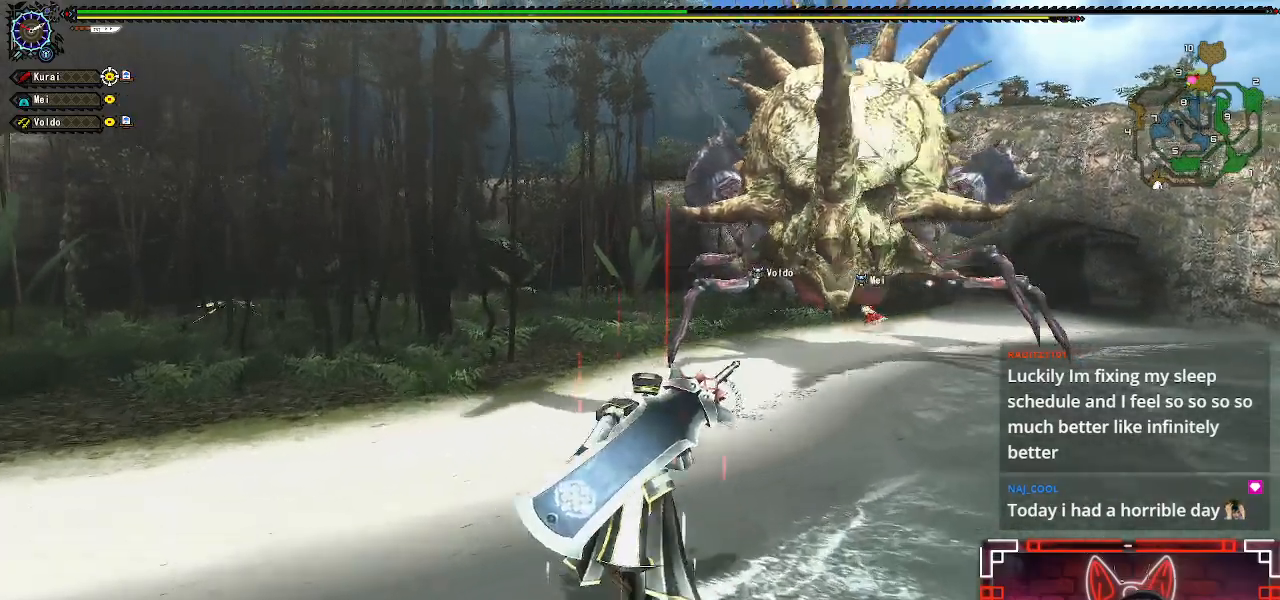
{"buttons": ["R1"], "left_stick": "up", "right_stick": "center", "events": []}
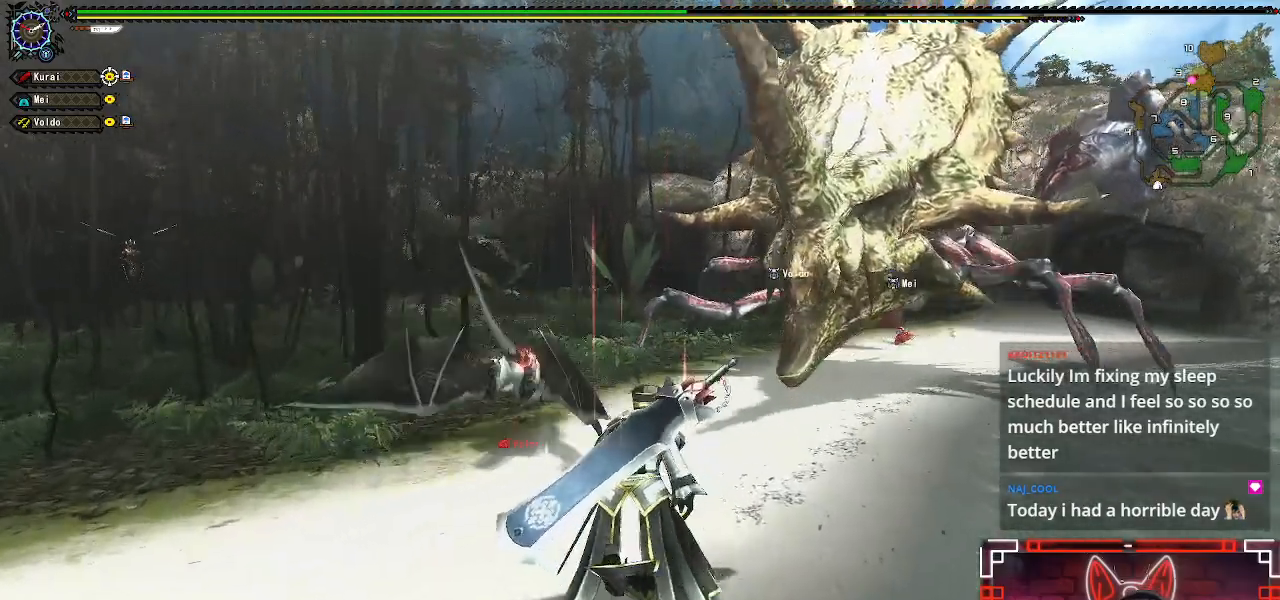
{"buttons": [], "left_stick": "up", "right_stick": "center", "events": [[150, "Y", "down"], [217, "R1", "up"], [217, "Y", "up"]]}
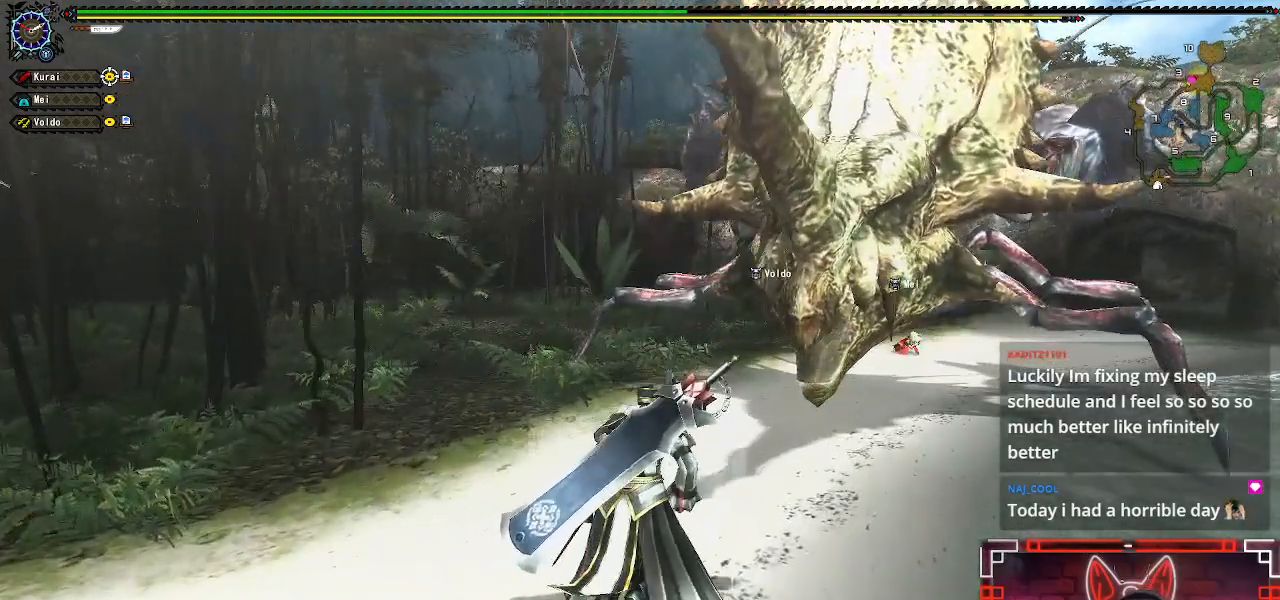
{"buttons": [], "left_stick": "up", "right_stick": "center", "events": [[33, "right_stick", "right"], [267, "right_stick", "center"]]}
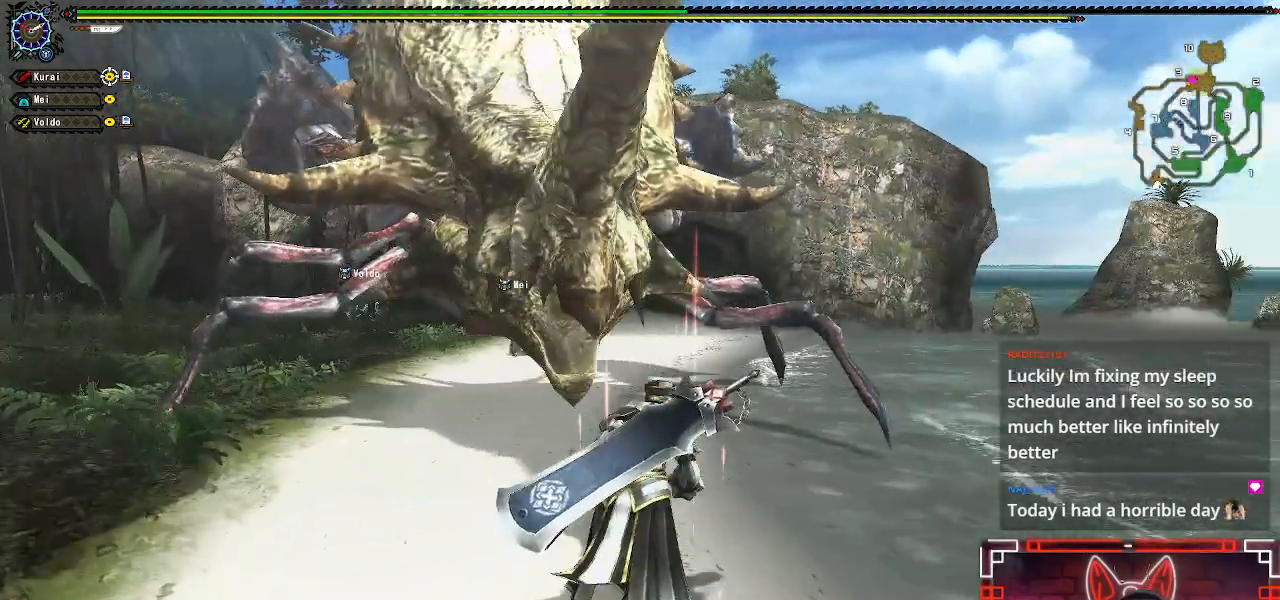
{"buttons": [], "left_stick": "up", "right_stick": "center", "events": [[100, "R1", "down"], [183, "Y", "down"], [317, "R1", "up"], [317, "Y", "up"]]}
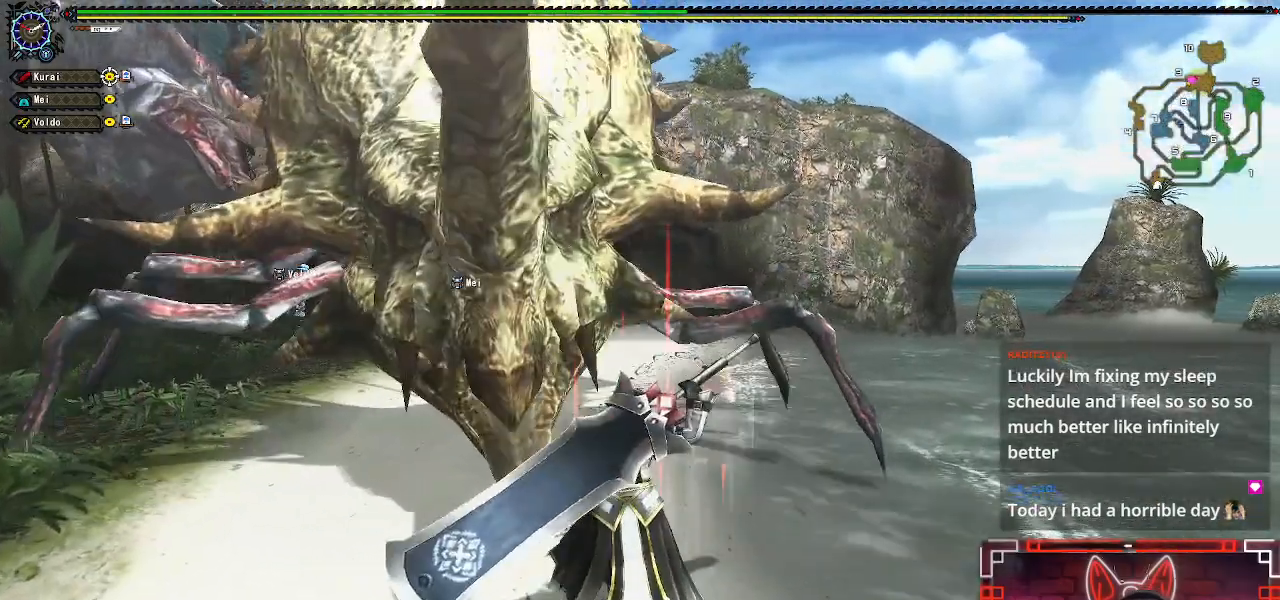
{"buttons": [], "left_stick": "up", "right_stick": "center", "events": []}
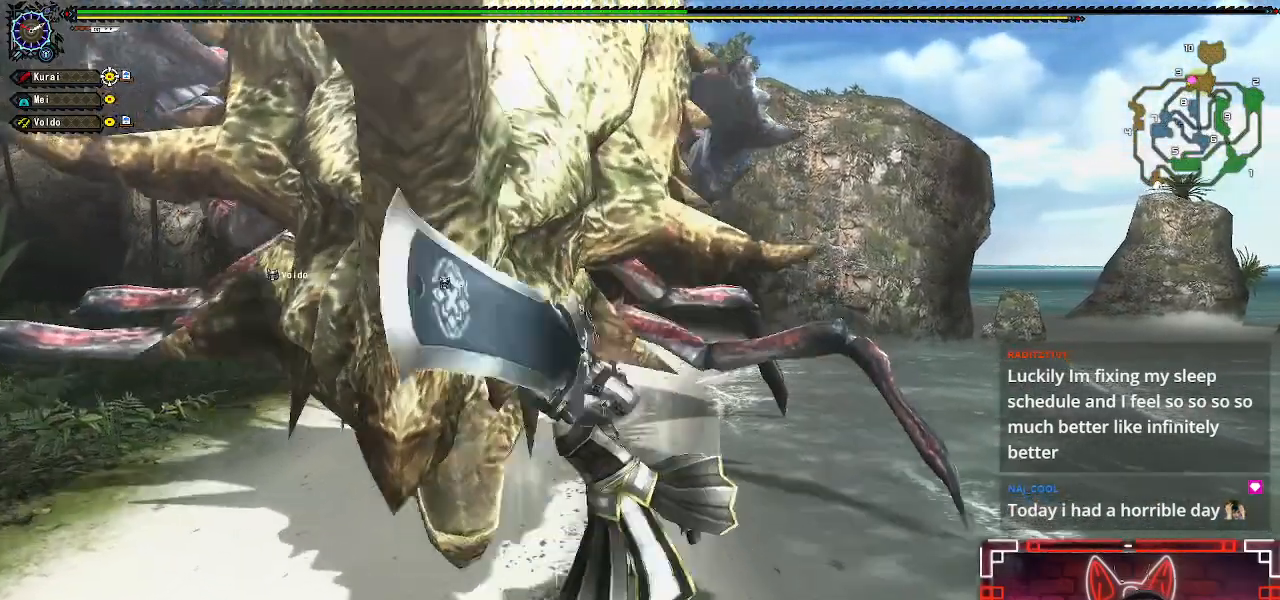
{"buttons": ["A"], "left_stick": "right", "right_stick": "center", "events": [[167, "right_stick", "left"], [183, "left_stick", "center"], [267, "right_stick", "center"], [433, "left_stick", "right"], [483, "A", "down"]]}
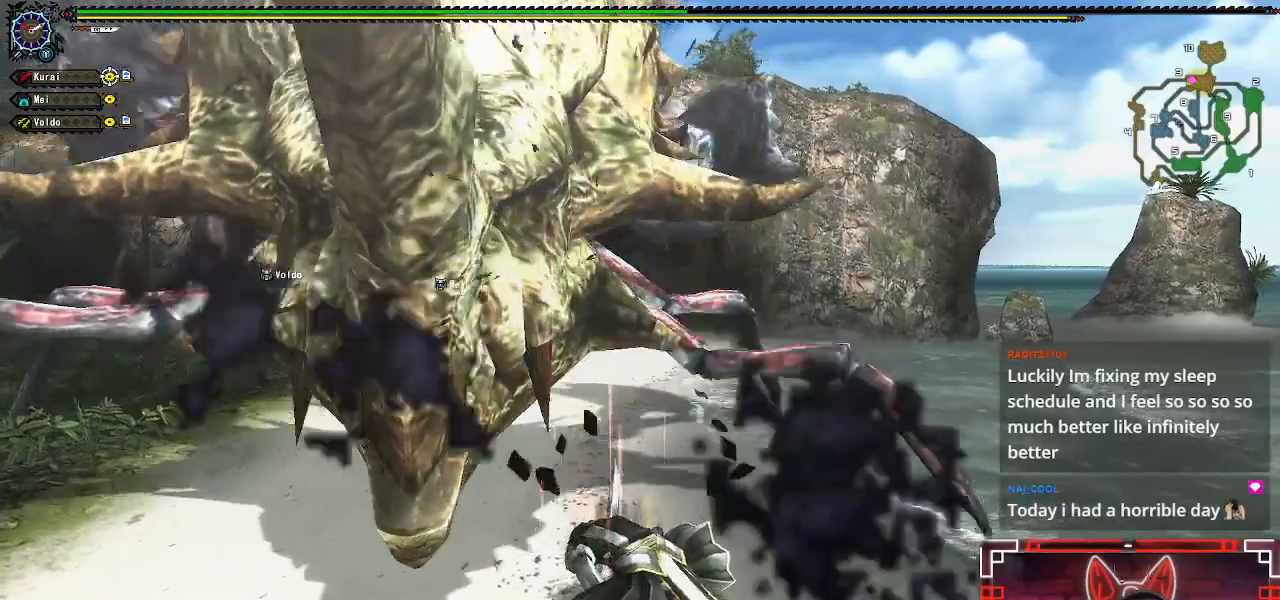
{"buttons": [], "left_stick": "center", "right_stick": "left", "events": [[117, "A", "up"], [283, "right_stick", "left"], [400, "left_stick", "center"]]}
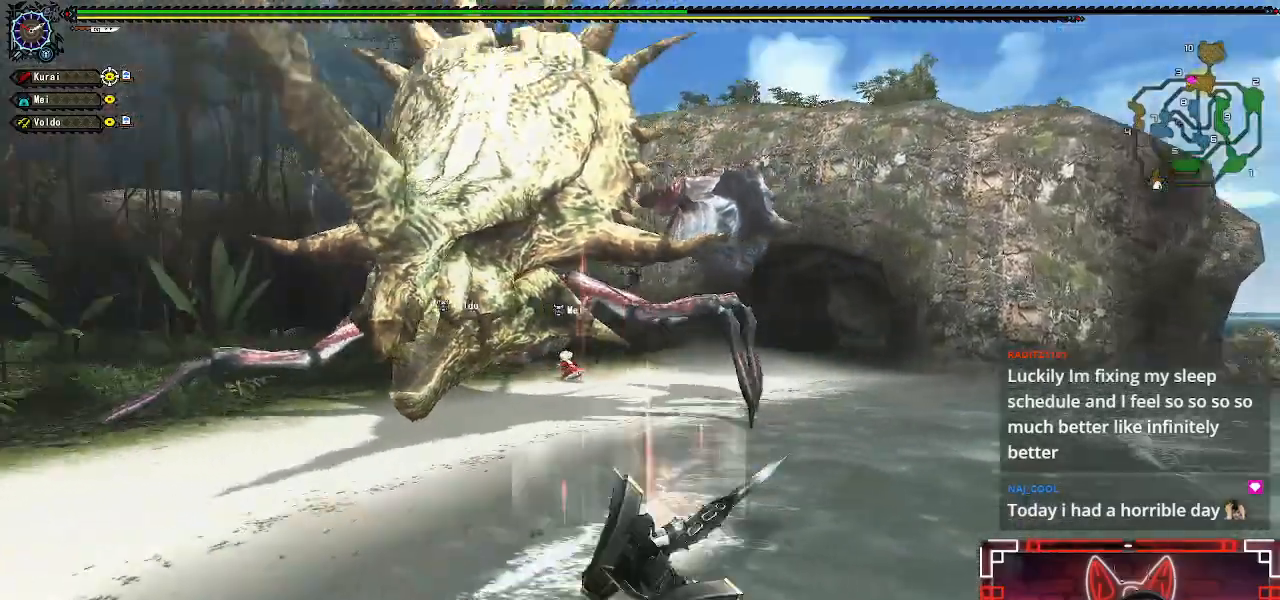
{"buttons": [], "left_stick": "center", "right_stick": "center", "events": [[17, "right_stick", "center"], [300, "left_stick", "up"], [450, "left_stick", "center"]]}
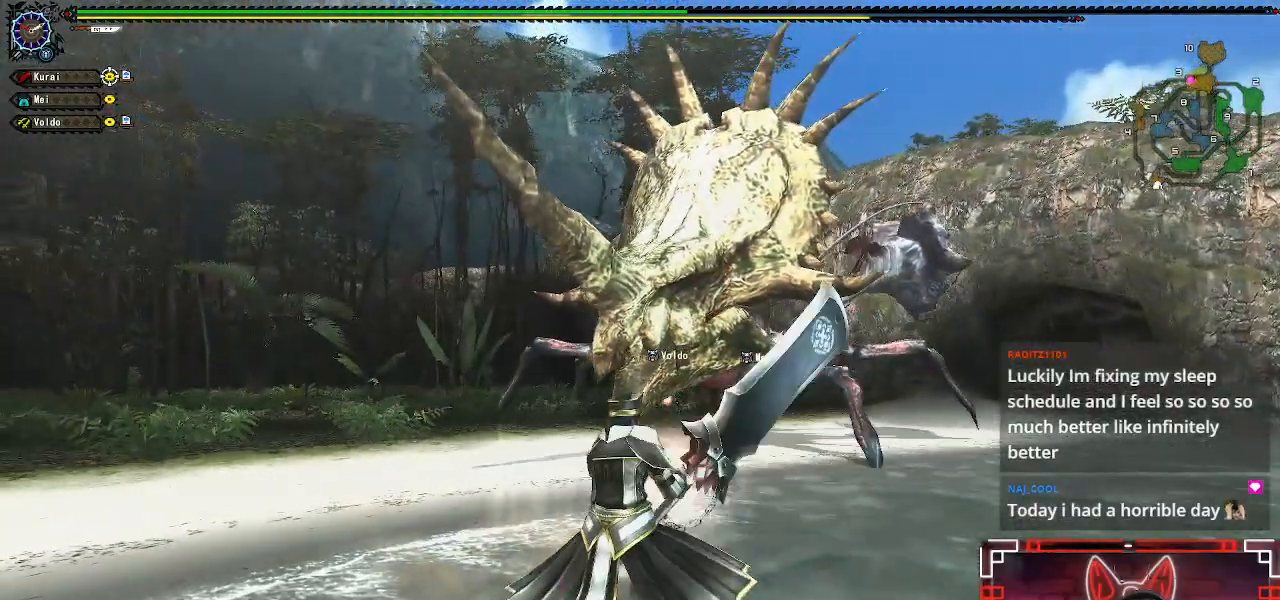
{"buttons": [], "left_stick": "up", "right_stick": "center", "events": [[83, "left_stick", "up"]]}